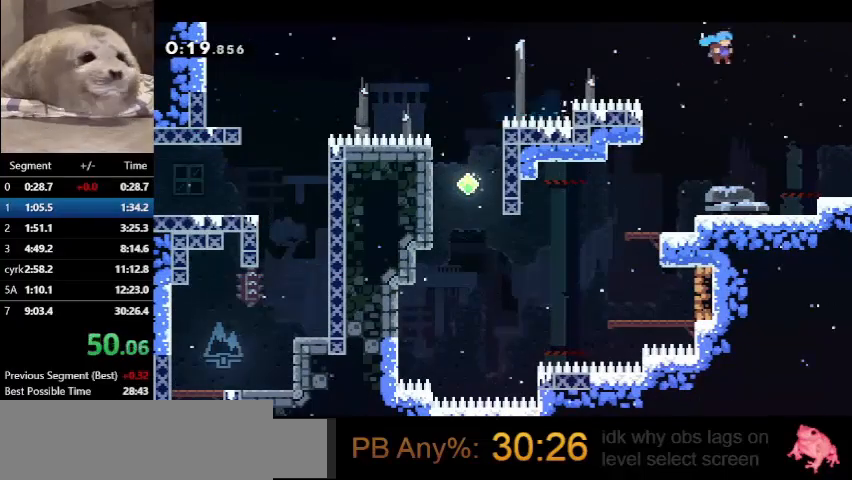
Gameplay with keyboard; each line is a JSON object with the keys held at the frame after it. "events" lists presses ("down") and releases ("up") of "dash", "demo", "down", "grab", "jump", "left", "right", "talk" and "up" between this image and that frame as [ms after this image, input, new state], when the widget could be followed in between. No other keys are recorded. Mouse input is not recorded. Key names are as the overlay labels them; some are game actions (e.g. jump) rather than physical keys.
{"keys": ["demo", "right"], "events": [[200, "right", "up"], [467, "demo", "down"], [467, "right", "down"]]}
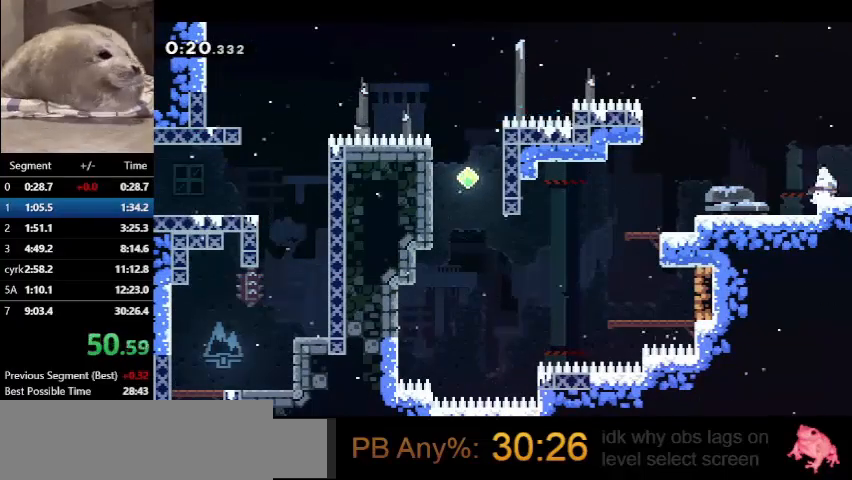
{"keys": ["demo", "jump", "right"], "events": [[33, "jump", "down"]]}
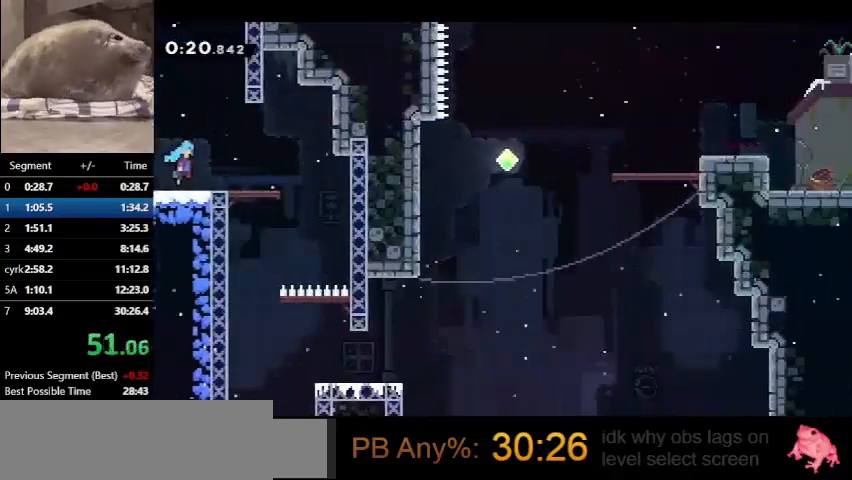
{"keys": ["left"], "events": [[500, "demo", "up"], [500, "jump", "up"], [500, "left", "down"], [500, "right", "up"]]}
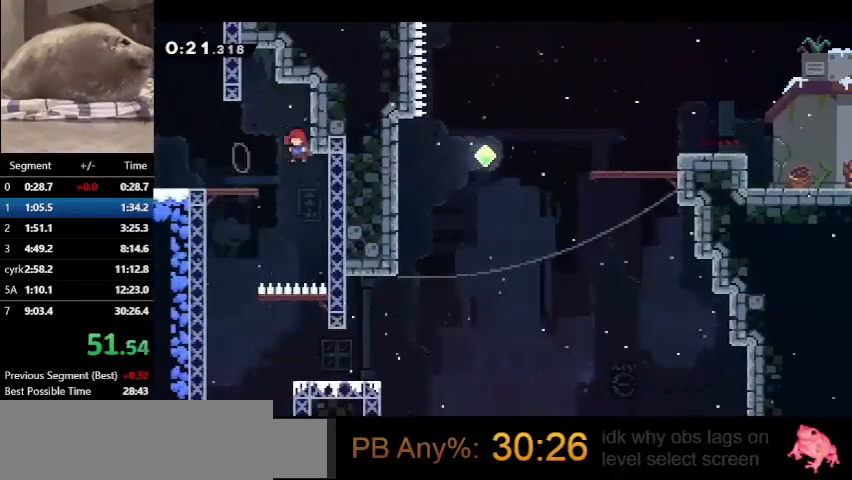
{"keys": ["dash", "down", "right"], "events": [[433, "down", "down"], [467, "dash", "down"], [467, "left", "up"], [467, "right", "down"]]}
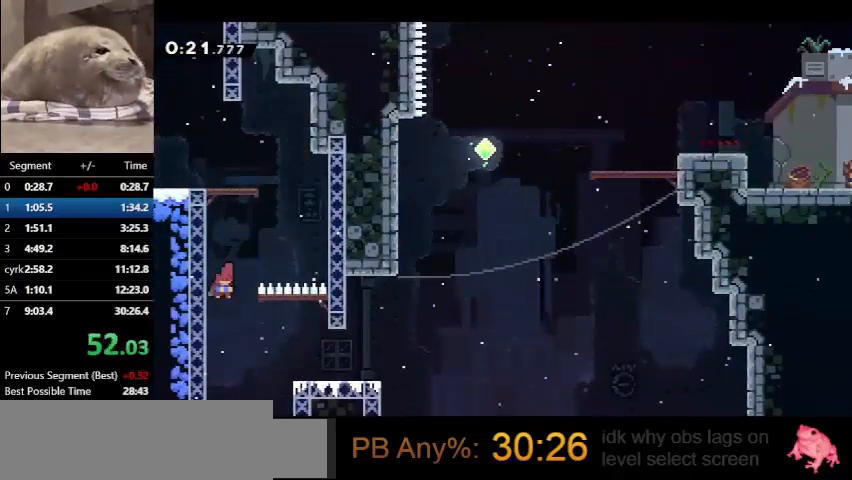
{"keys": ["jump", "right", "up"], "events": [[167, "down", "up"], [267, "dash", "up"], [267, "jump", "down"], [500, "up", "down"]]}
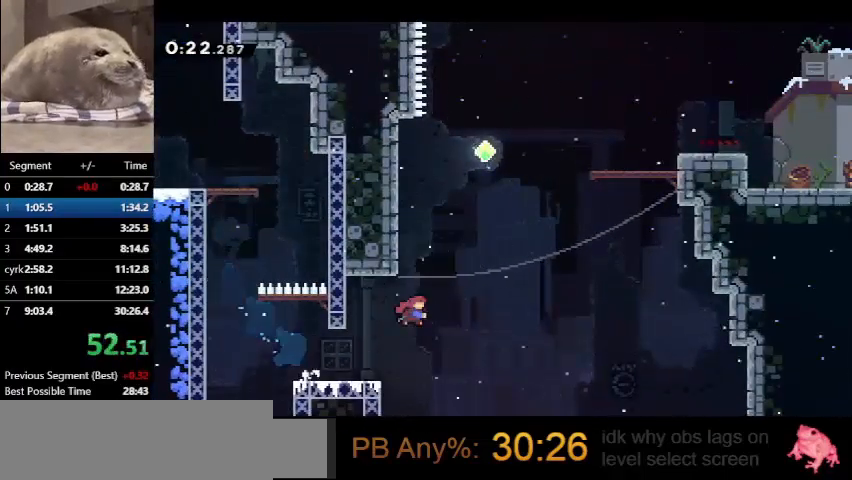
{"keys": ["right"], "events": [[33, "dash", "down"], [33, "jump", "up"], [33, "right", "up"], [267, "jump", "down"], [267, "right", "down"], [500, "dash", "up"], [500, "jump", "up"], [500, "up", "up"]]}
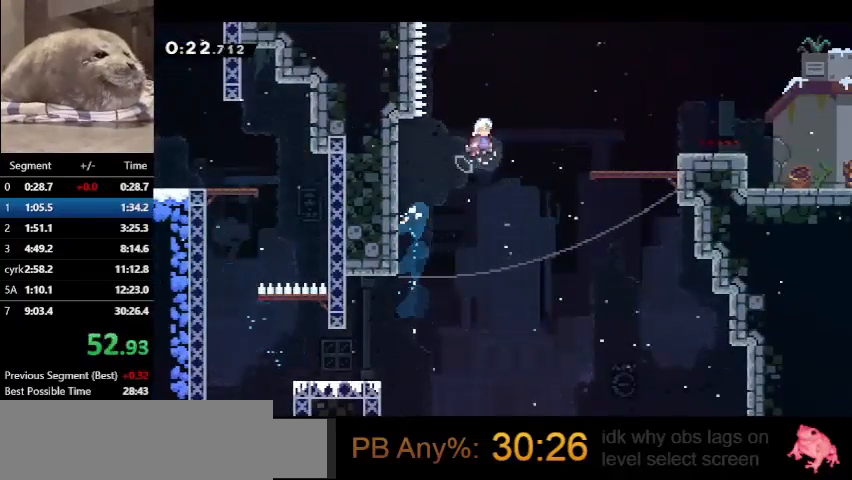
{"keys": ["jump", "right"], "events": [[33, "dash", "down"], [200, "dash", "up"], [467, "jump", "down"]]}
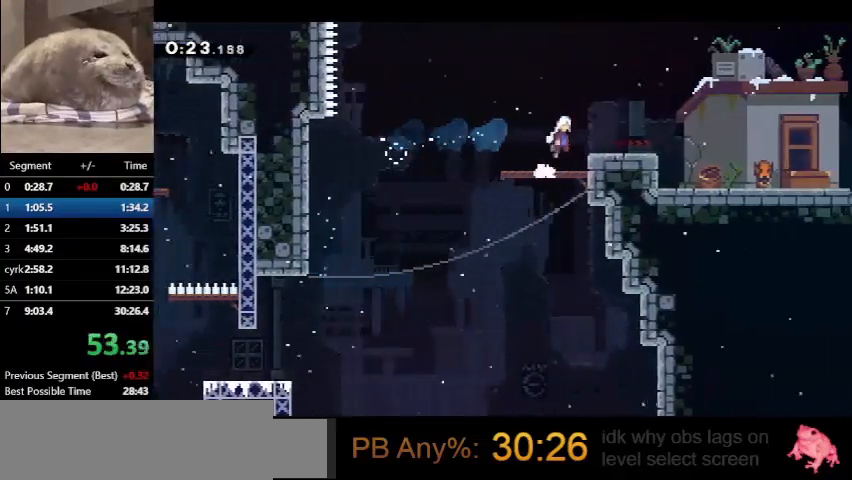
{"keys": ["down", "jump", "right"], "events": [[200, "dash", "down"], [200, "down", "down"], [200, "jump", "up"], [400, "dash", "up"], [400, "jump", "down"]]}
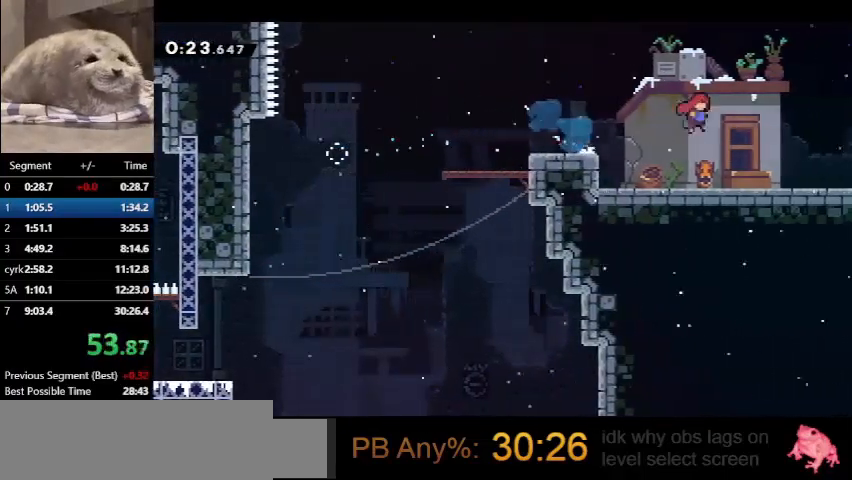
{"keys": ["dash", "down", "right"], "events": [[133, "dash", "down"], [133, "jump", "up"]]}
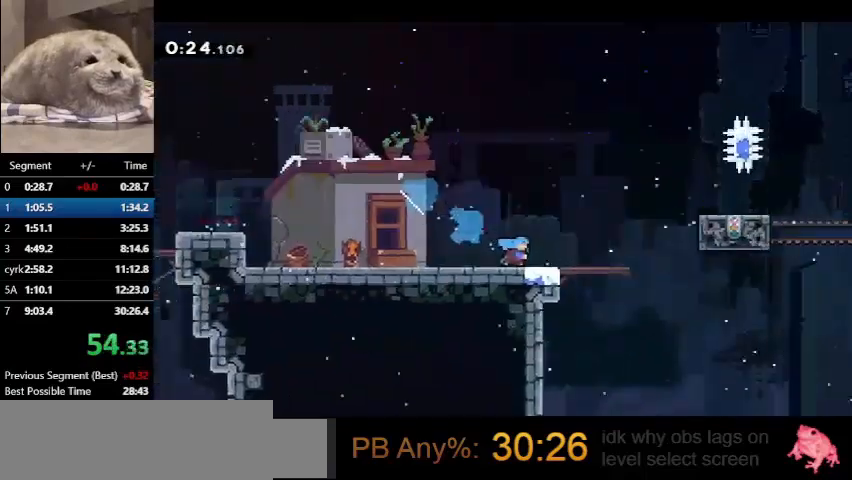
{"keys": ["dash", "down", "right"], "events": []}
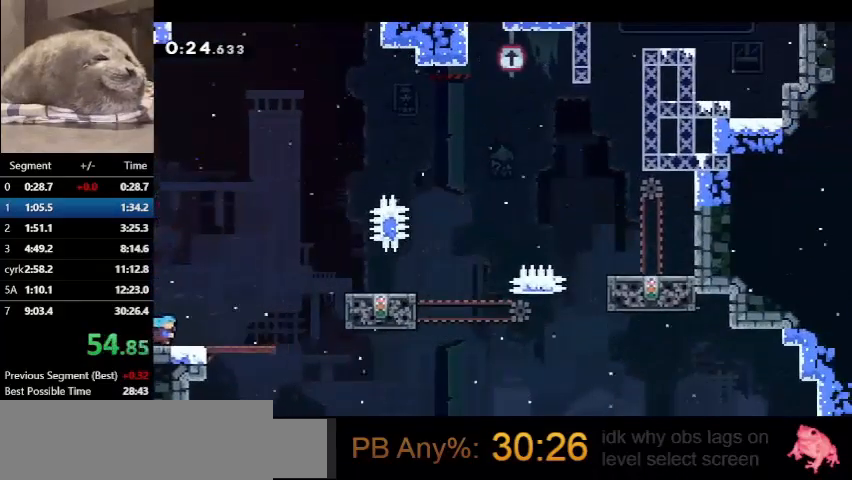
{"keys": ["dash", "down", "jump", "right"], "events": [[67, "dash", "up"], [67, "jump", "down"], [333, "dash", "down"], [333, "jump", "up"], [400, "jump", "down"]]}
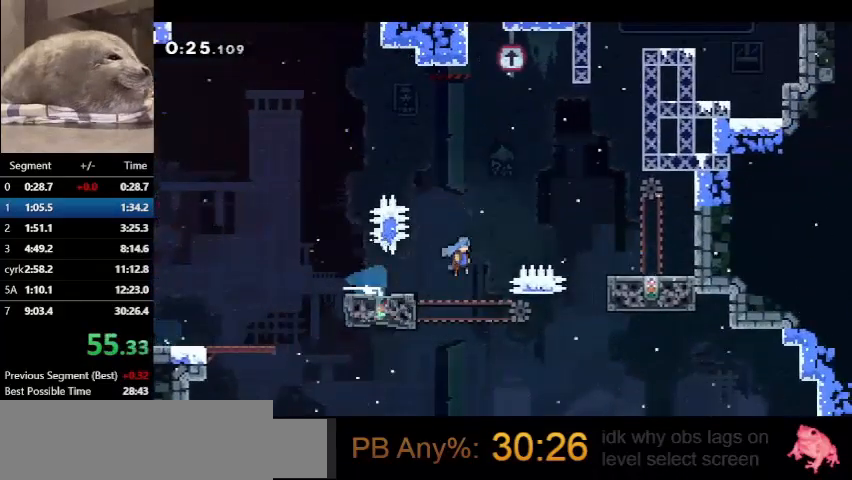
{"keys": ["left"], "events": [[367, "jump", "up"], [400, "dash", "up"], [400, "left", "down"], [467, "down", "up"], [467, "right", "up"]]}
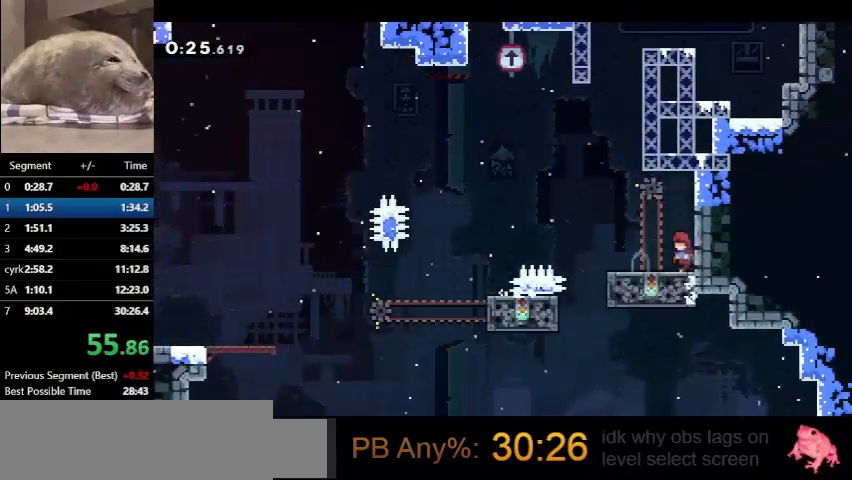
{"keys": ["jump", "right", "up"], "events": [[367, "left", "up"], [433, "jump", "down"], [433, "right", "down"], [433, "up", "down"]]}
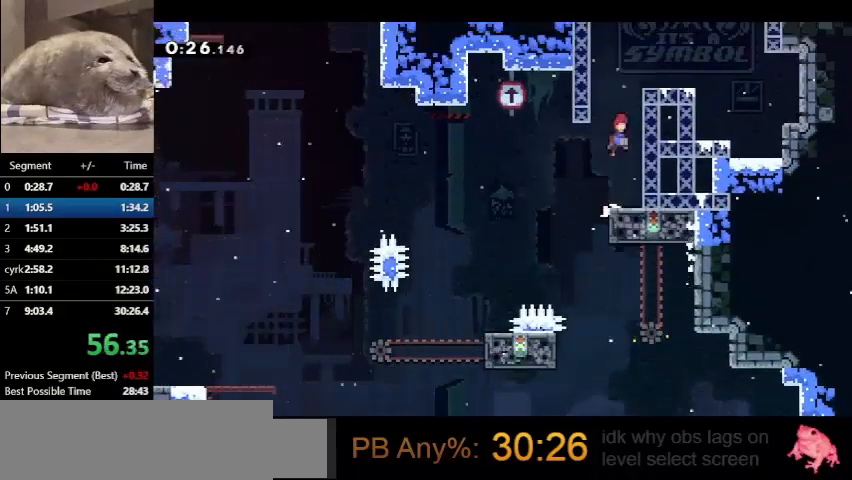
{"keys": ["right", "up"], "events": [[267, "dash", "down"], [367, "jump", "up"], [500, "dash", "up"]]}
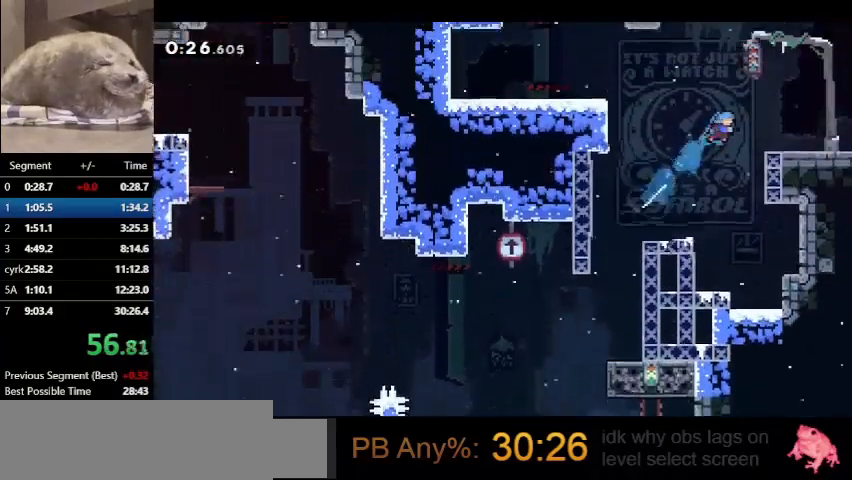
{"keys": ["dash", "jump", "right"], "events": [[33, "up", "up"], [333, "dash", "down"], [333, "jump", "down"]]}
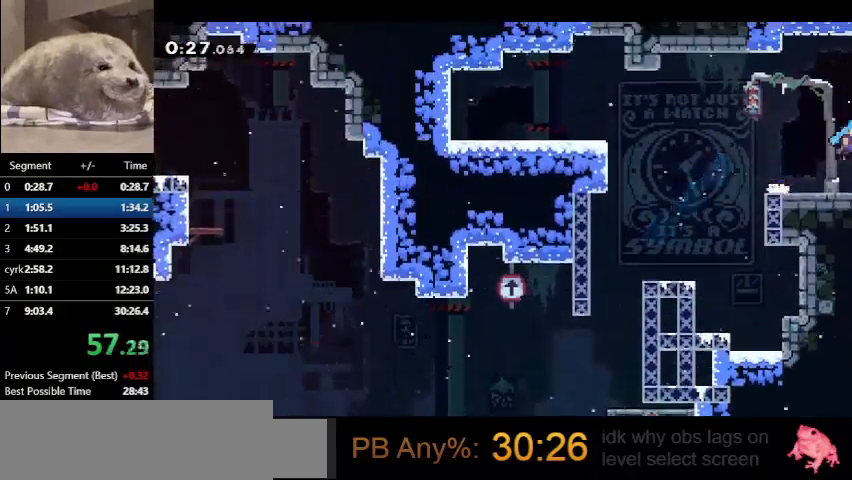
{"keys": ["dash", "jump", "right"], "events": []}
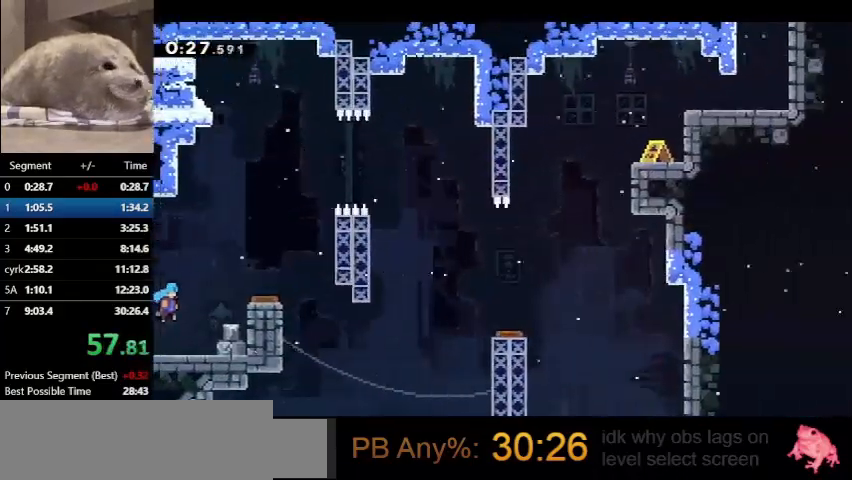
{"keys": ["dash", "jump", "right"], "events": []}
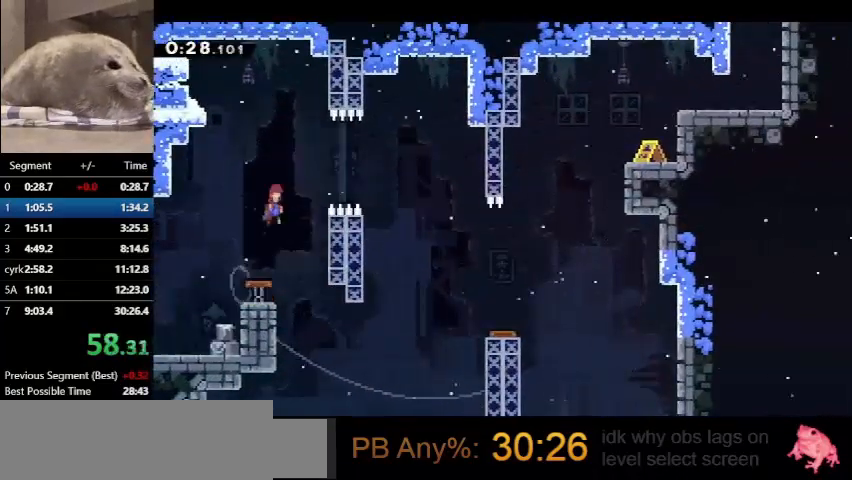
{"keys": ["right"], "events": [[67, "dash", "up"], [67, "jump", "up"], [133, "dash", "down"], [500, "dash", "up"]]}
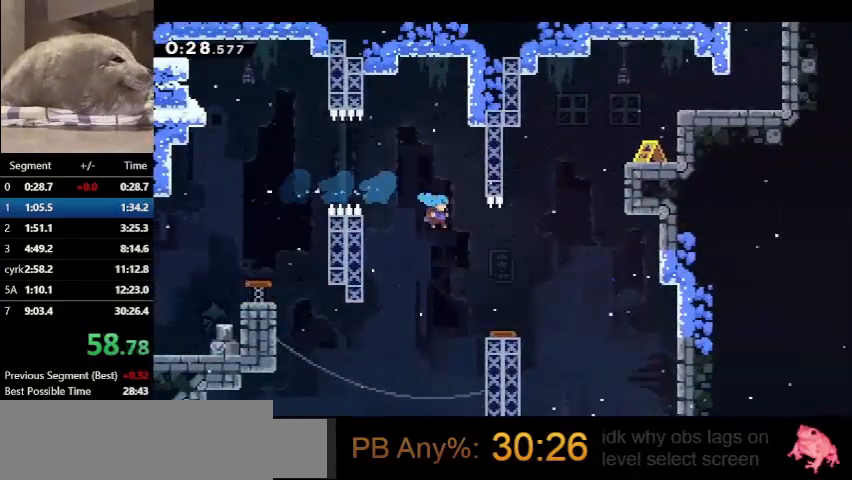
{"keys": ["right"], "events": []}
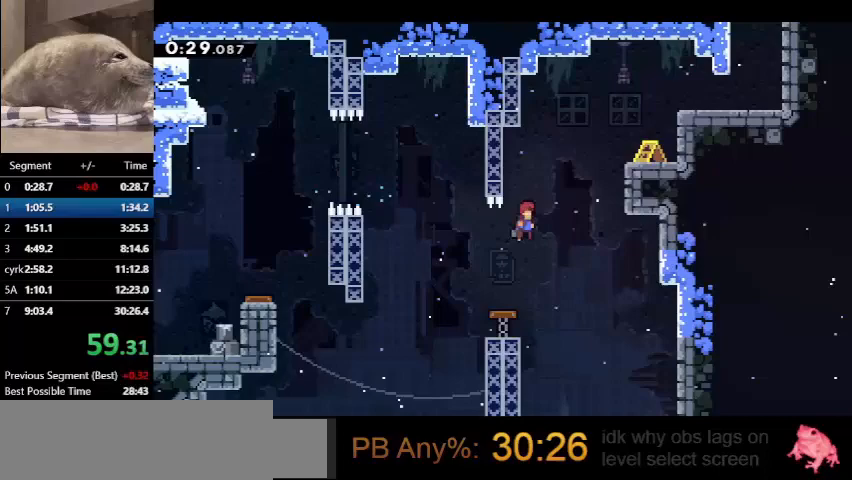
{"keys": ["grab", "right", "up"], "events": [[200, "up", "down"], [233, "dash", "down"], [433, "dash", "up"], [433, "grab", "down"]]}
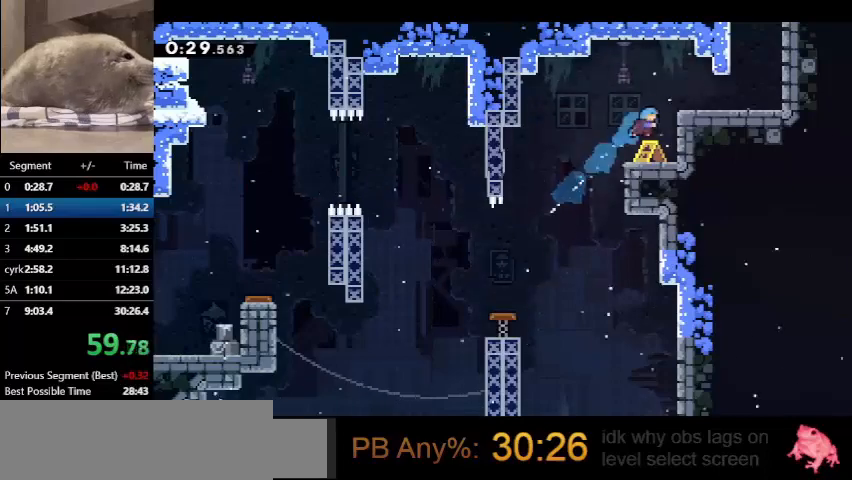
{"keys": ["right", "up"], "events": [[133, "jump", "down"], [267, "jump", "up"], [300, "grab", "up"]]}
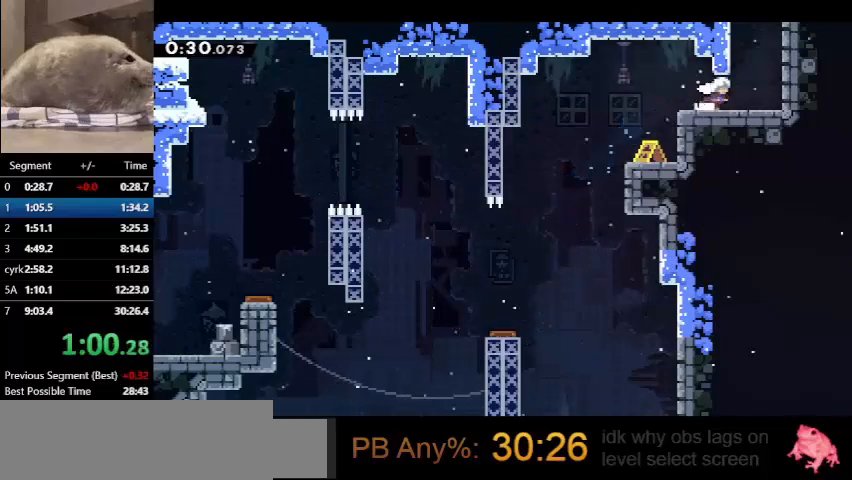
{"keys": ["dash", "up"], "events": [[133, "dash", "down"], [133, "right", "up"]]}
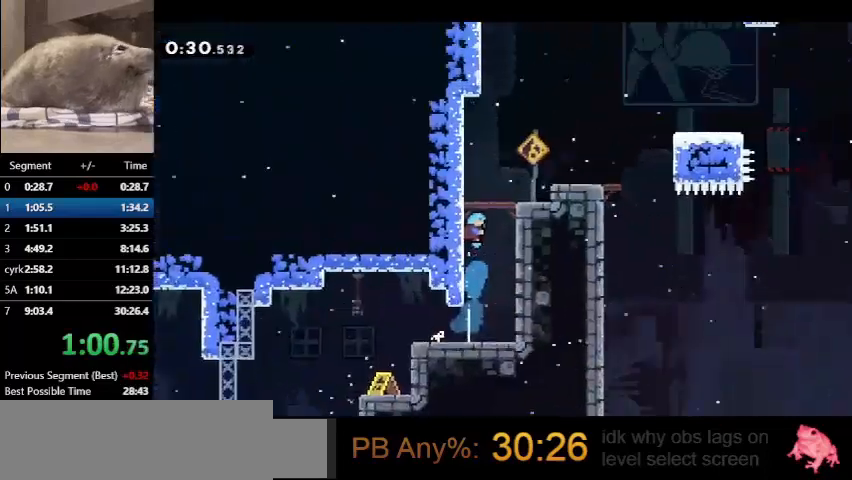
{"keys": ["dash", "up"], "events": []}
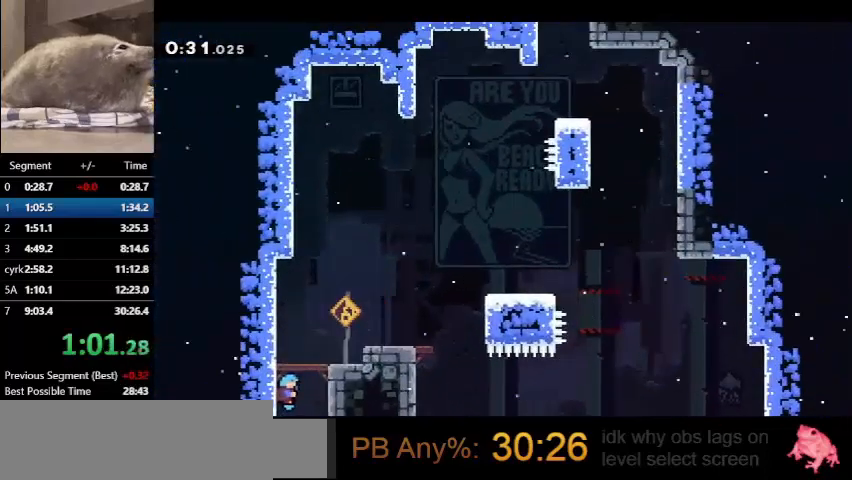
{"keys": ["dash", "right"], "events": [[67, "dash", "up"], [67, "jump", "down"], [67, "right", "down"], [67, "up", "up"], [467, "dash", "down"], [467, "jump", "up"]]}
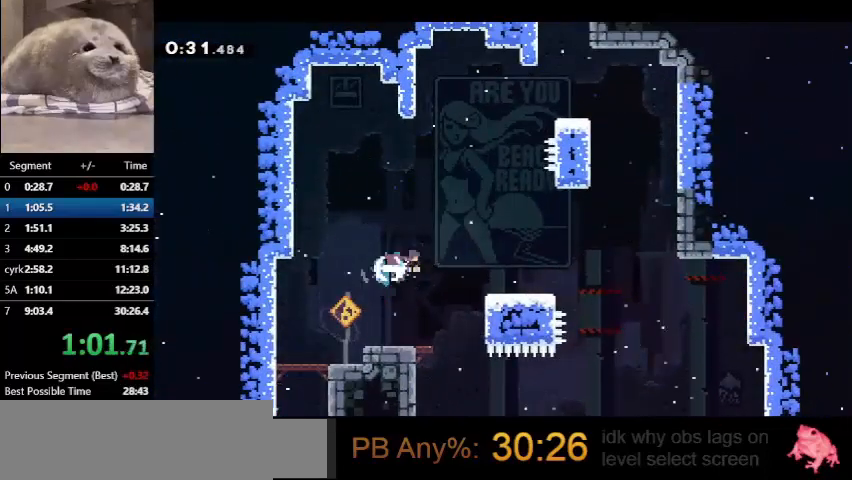
{"keys": ["jump", "right"], "events": [[267, "jump", "down"], [333, "dash", "up"]]}
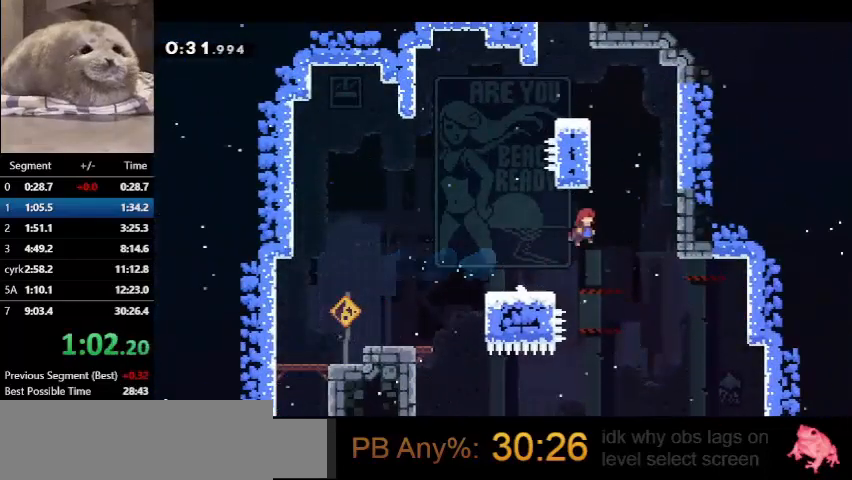
{"keys": ["left", "up"], "events": [[67, "dash", "down"], [133, "jump", "up"], [133, "right", "up"], [133, "up", "down"], [267, "grab", "down"], [300, "dash", "up"], [300, "left", "down"], [333, "jump", "down"], [433, "jump", "up"], [500, "grab", "up"]]}
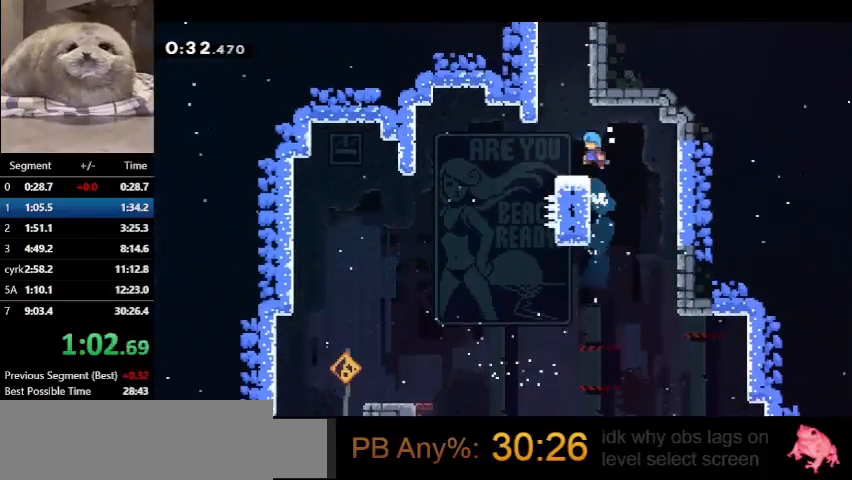
{"keys": ["jump", "up"], "events": [[67, "left", "up"], [233, "dash", "down"], [467, "dash", "up"], [467, "jump", "down"]]}
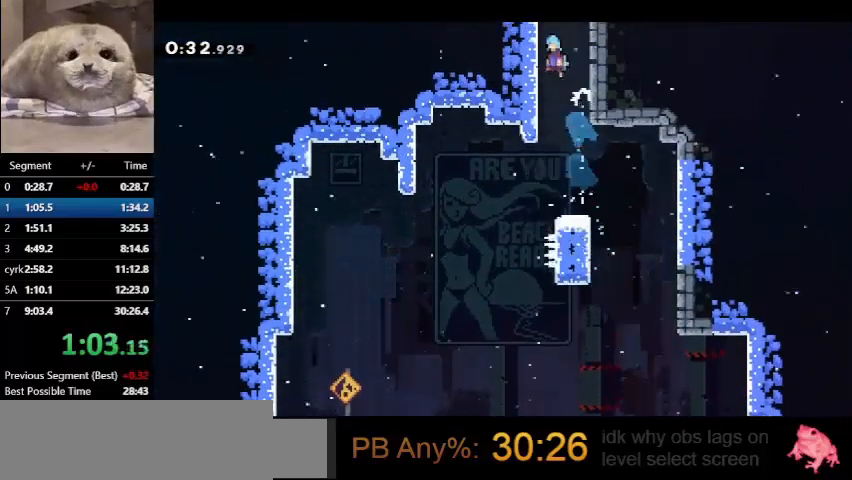
{"keys": ["right"], "events": [[200, "right", "down"], [300, "jump", "up"], [467, "up", "up"]]}
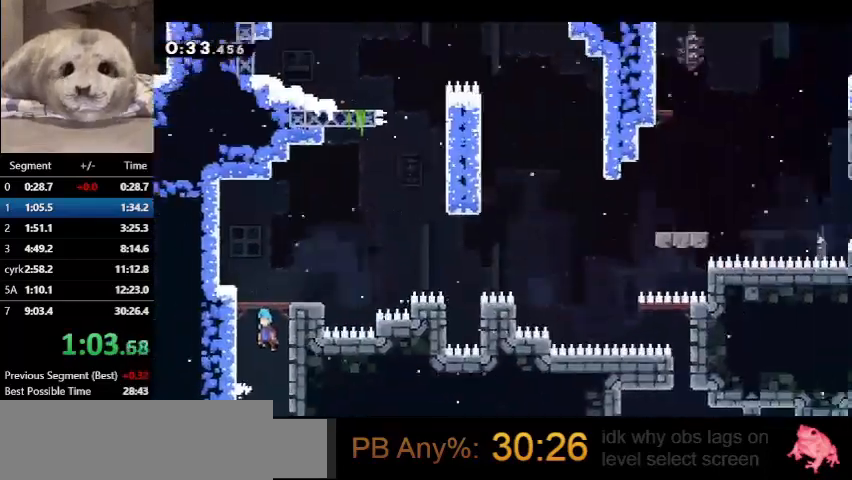
{"keys": ["right"], "events": []}
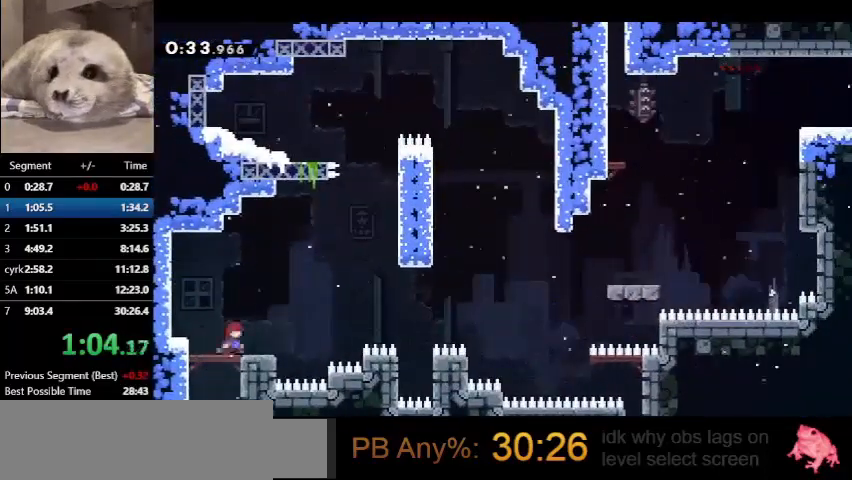
{"keys": ["jump", "right"], "events": [[33, "dash", "down"], [33, "down", "down"], [233, "down", "up"], [267, "dash", "up"], [267, "jump", "down"]]}